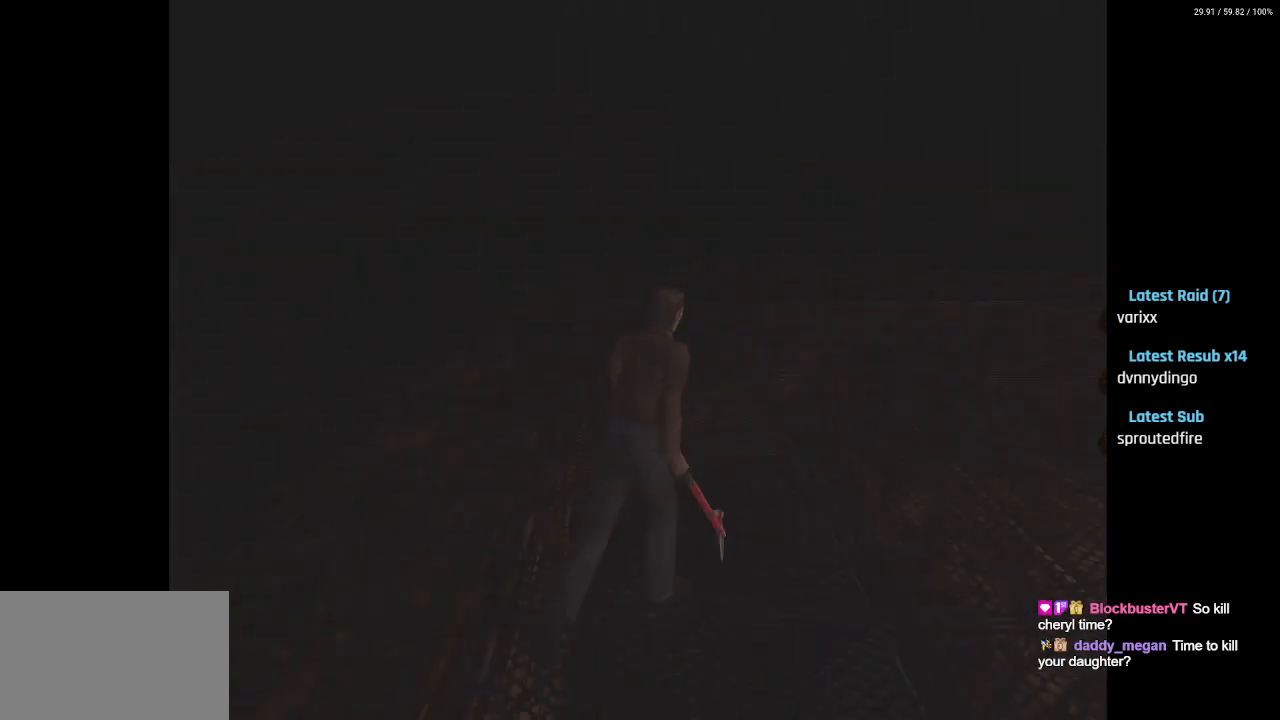
Gameplay with a controller (PlayStation layout); each line is a JSON object with the inputs held at the frame after it. "events" lists button and stick changes between this image and that frame as [ms after this image, input, new state], when the widget could be followed in between.
{"buttons": ["SQUARE", "DPAD_UP", "DPAD_RIGHT"], "left_stick": "center", "right_stick": "center", "events": []}
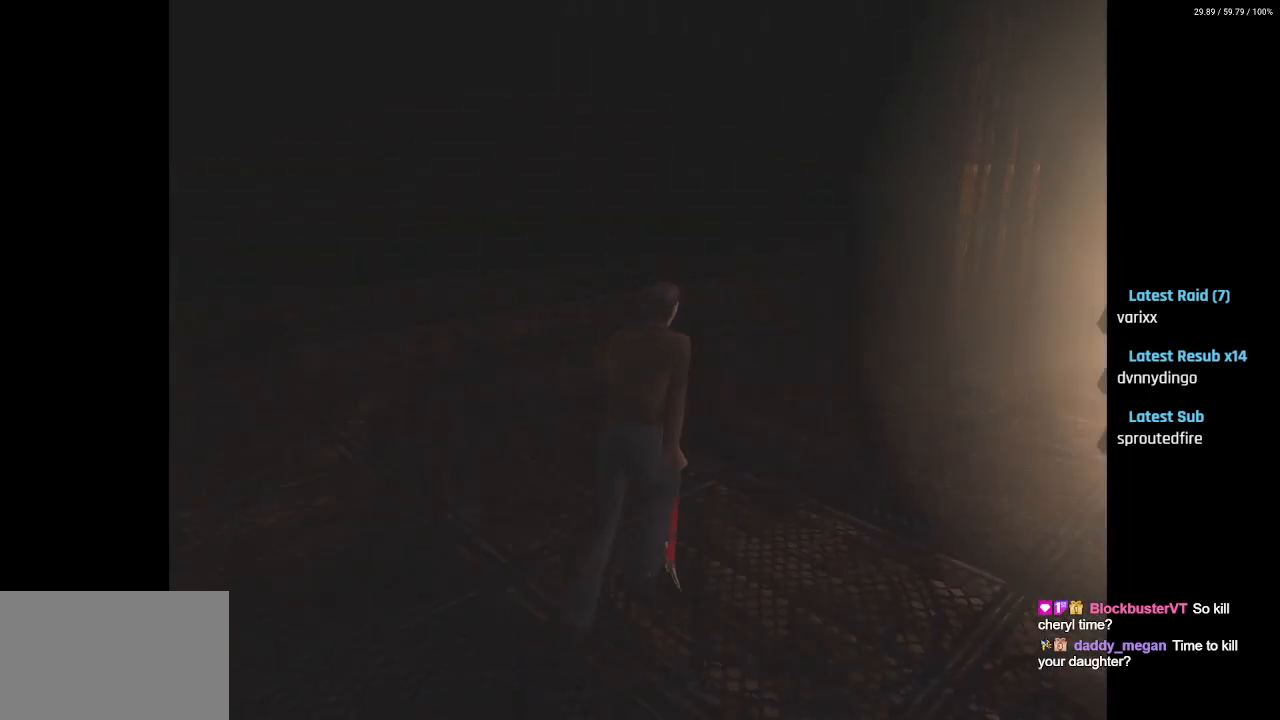
{"buttons": ["SQUARE", "DPAD_UP"], "left_stick": "center", "right_stick": "center", "events": [[283, "DPAD_RIGHT", "up"]]}
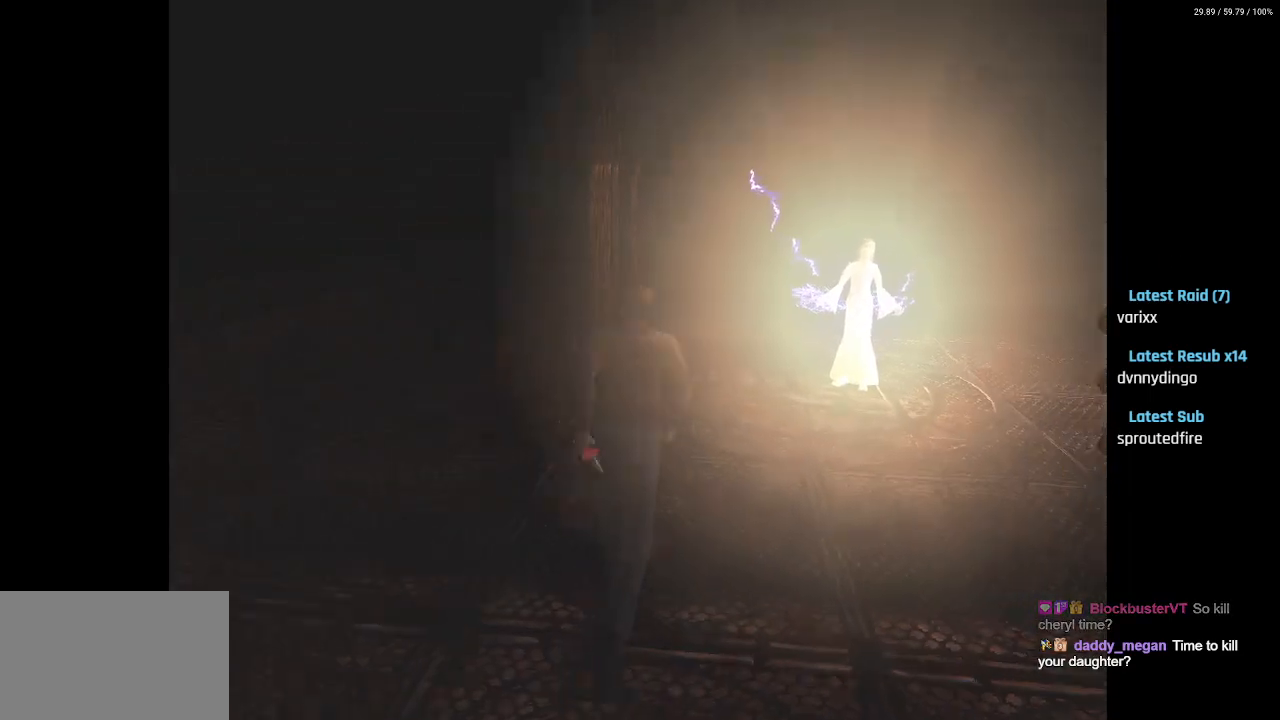
{"buttons": ["SQUARE", "DPAD_UP"], "left_stick": "center", "right_stick": "center", "events": [[33, "DPAD_LEFT", "down"], [417, "DPAD_LEFT", "up"]]}
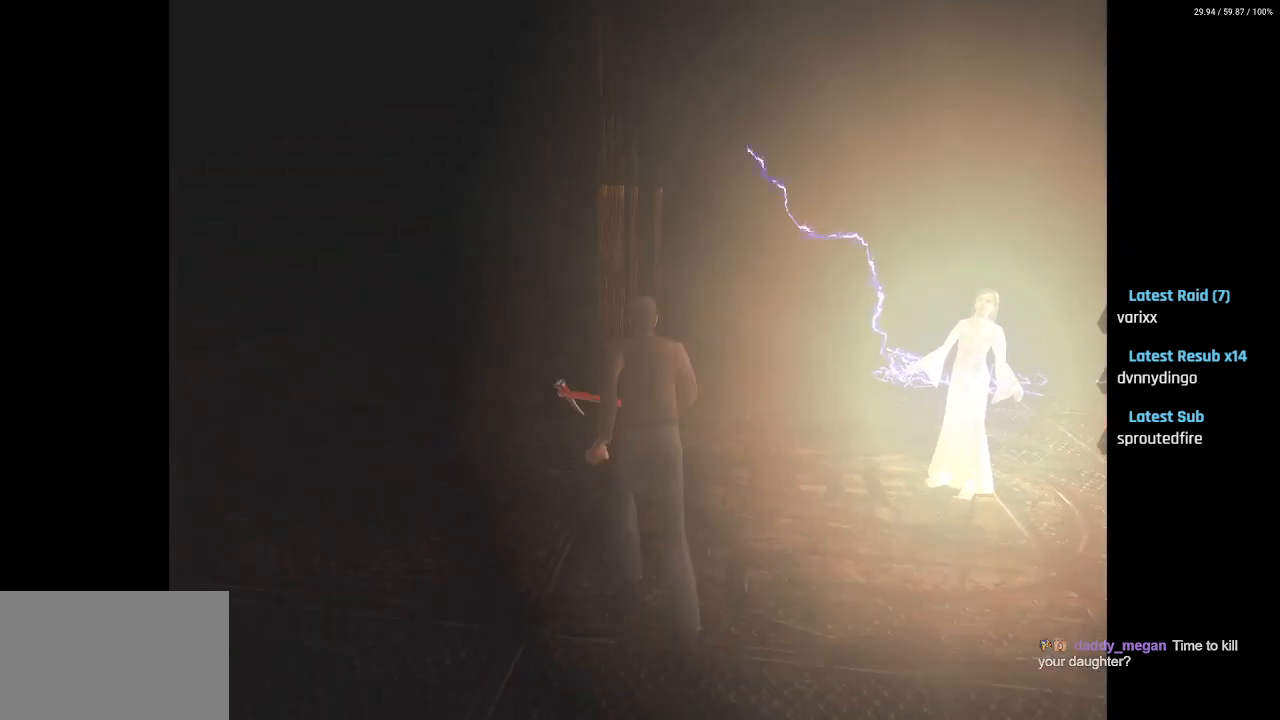
{"buttons": ["SQUARE", "DPAD_UP"], "left_stick": "center", "right_stick": "center", "events": []}
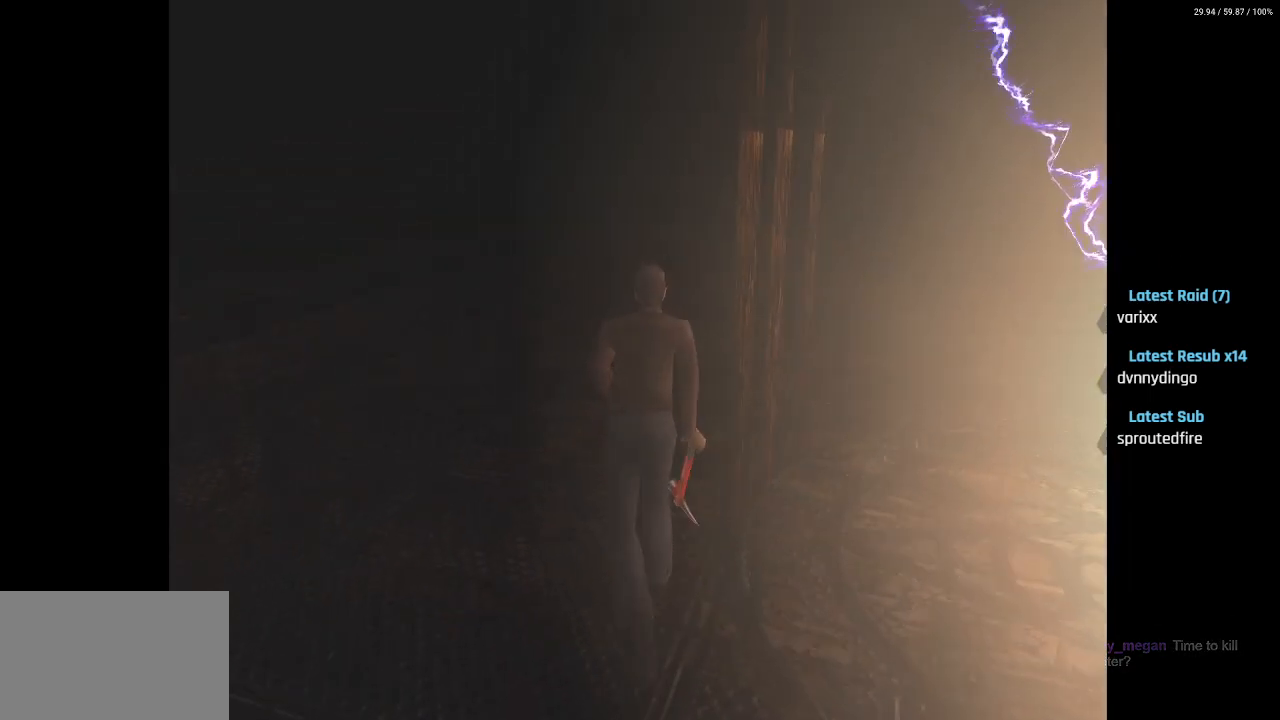
{"buttons": ["SQUARE", "DPAD_UP", "DPAD_RIGHT"], "left_stick": "center", "right_stick": "center", "events": [[67, "DPAD_RIGHT", "down"]]}
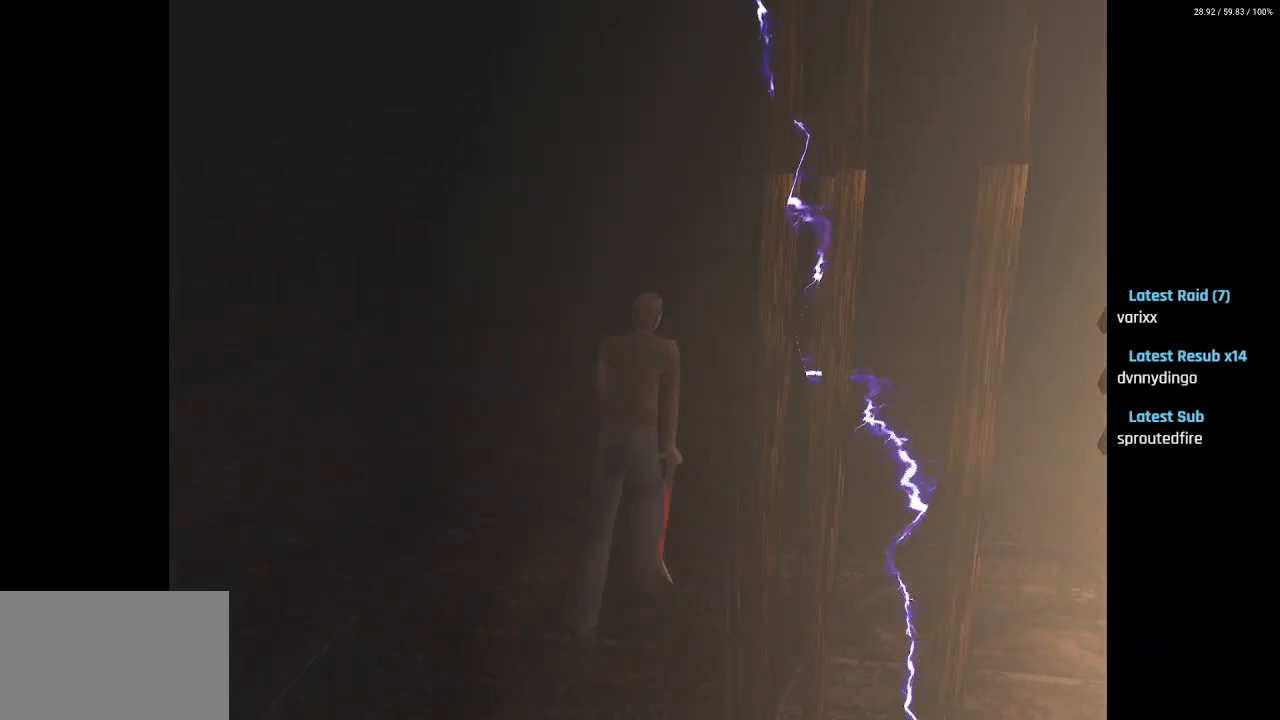
{"buttons": ["SQUARE", "DPAD_UP", "DPAD_RIGHT"], "left_stick": "center", "right_stick": "center", "events": []}
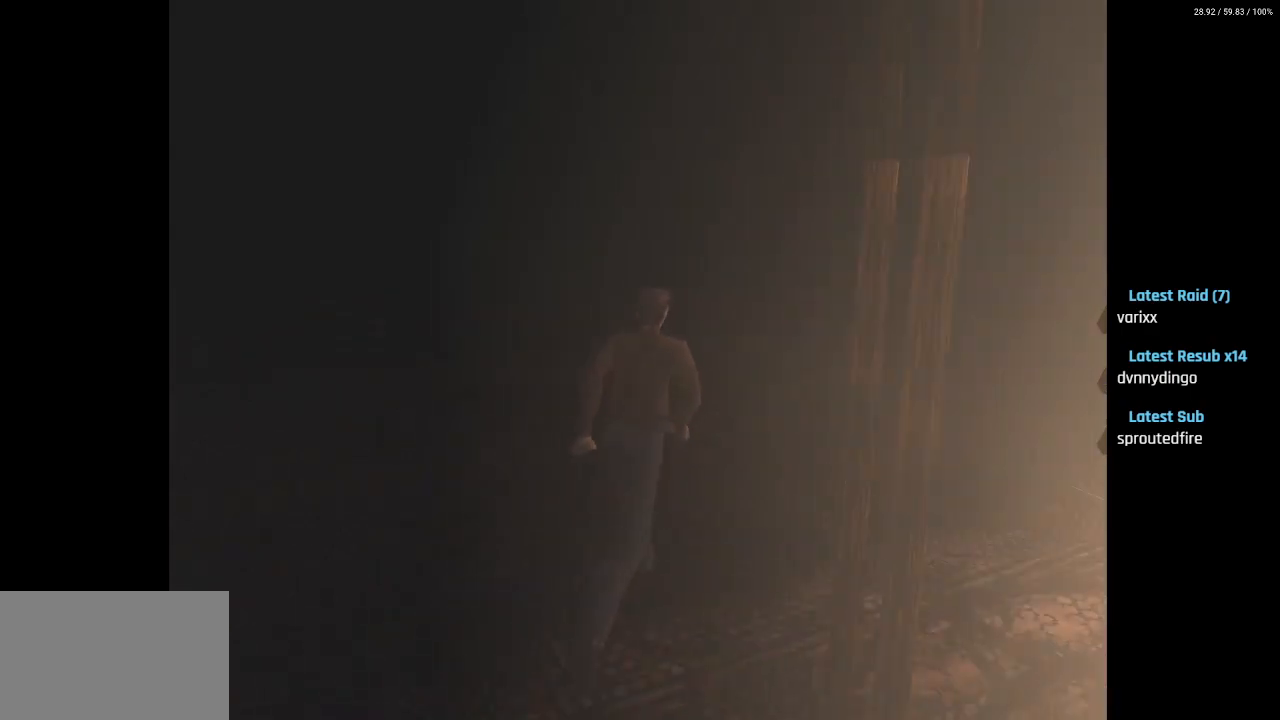
{"buttons": ["SQUARE", "DPAD_UP", "DPAD_RIGHT"], "left_stick": "center", "right_stick": "center", "events": []}
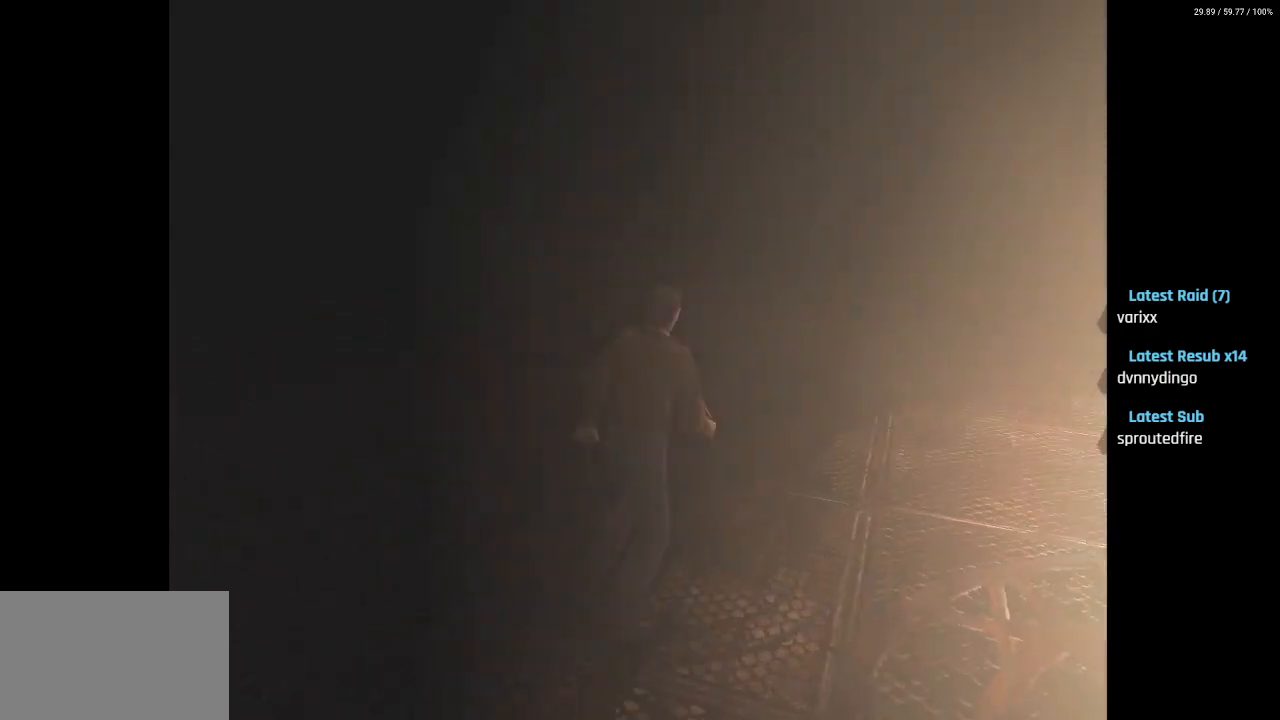
{"buttons": ["SQUARE", "DPAD_UP", "DPAD_RIGHT"], "left_stick": "center", "right_stick": "center", "events": []}
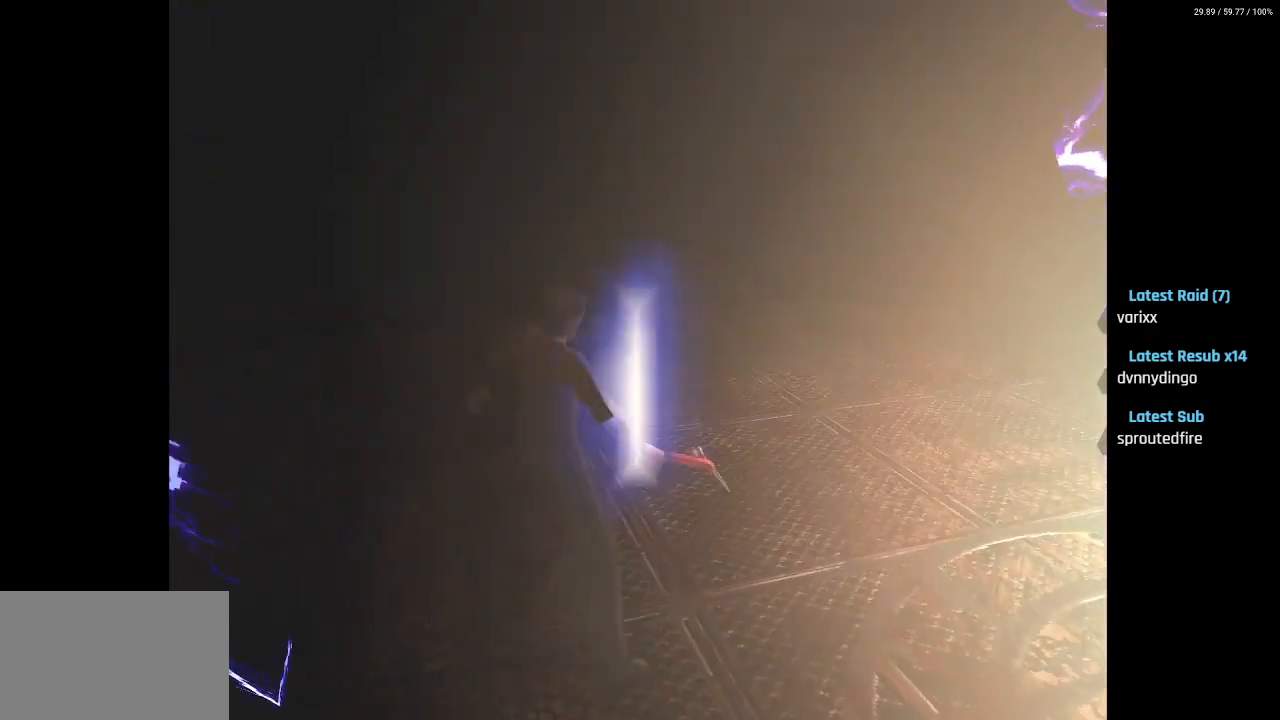
{"buttons": ["SQUARE", "DPAD_RIGHT"], "left_stick": "center", "right_stick": "center", "events": [[17, "DPAD_UP", "up"], [467, "DPAD_RIGHT", "up"], [500, "DPAD_RIGHT", "down"]]}
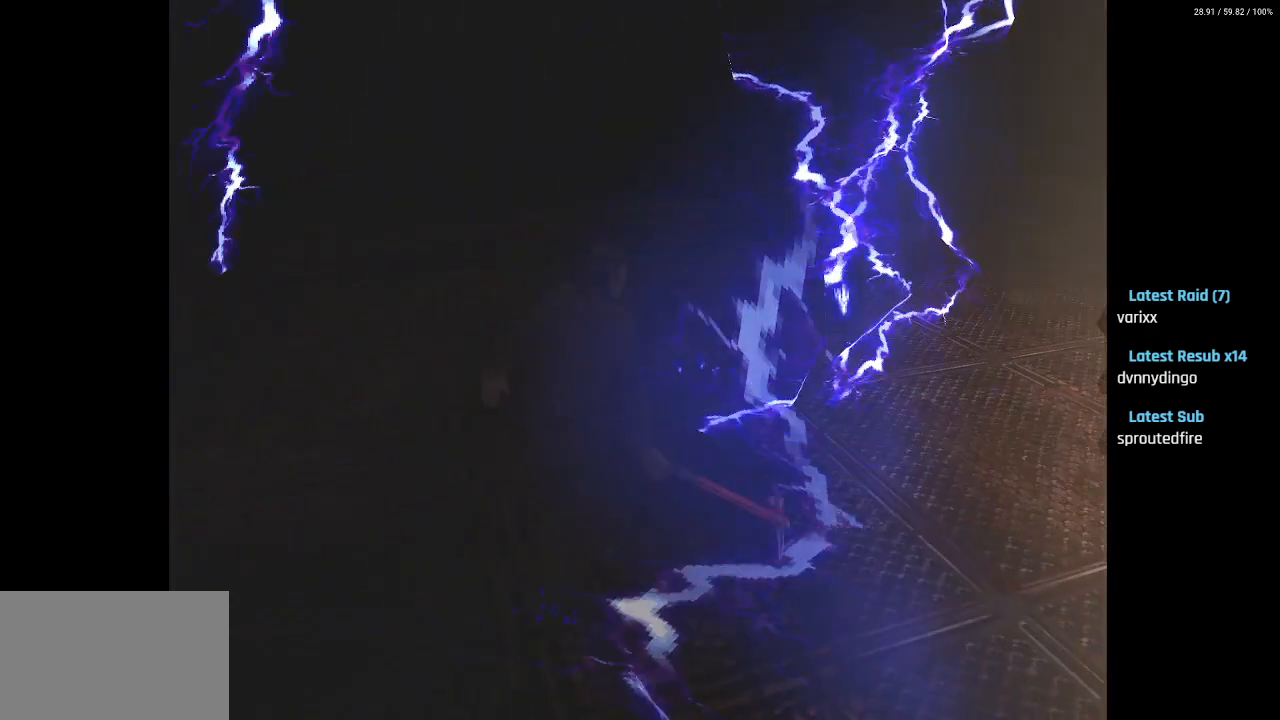
{"buttons": ["SQUARE", "DPAD_RIGHT"], "left_stick": "center", "right_stick": "center", "events": []}
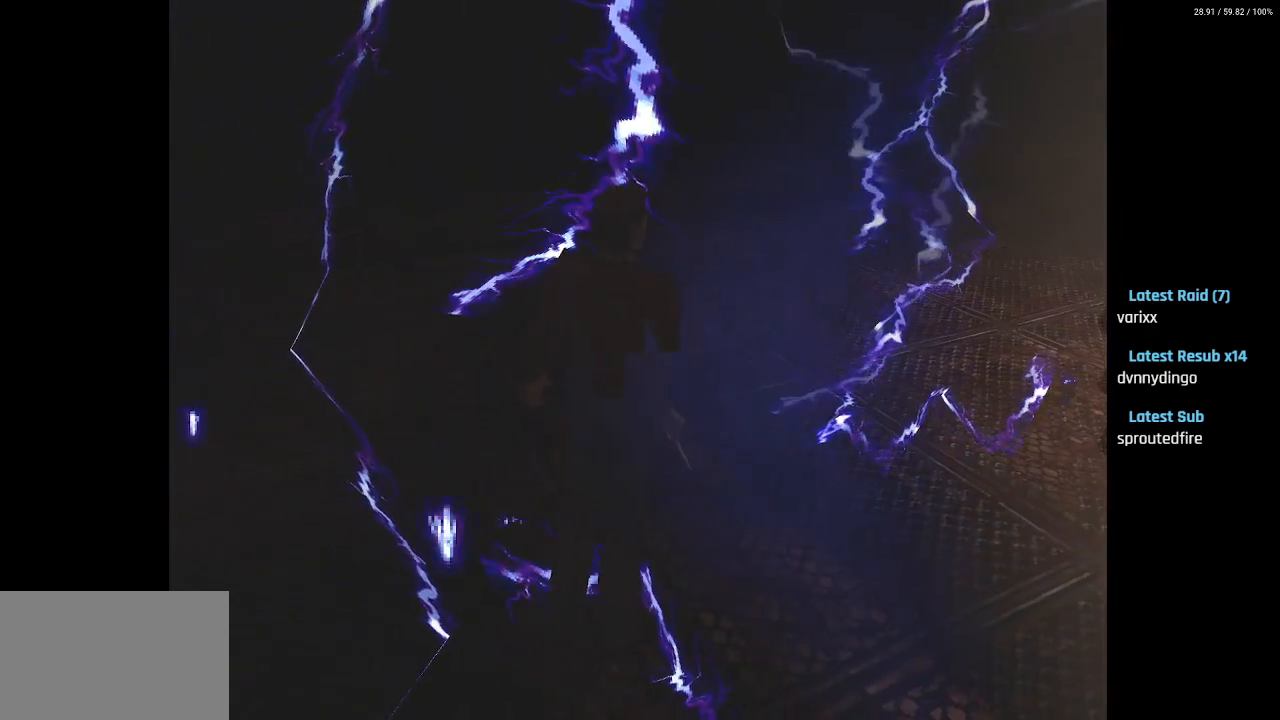
{"buttons": ["SQUARE", "DPAD_RIGHT"], "left_stick": "center", "right_stick": "center", "events": []}
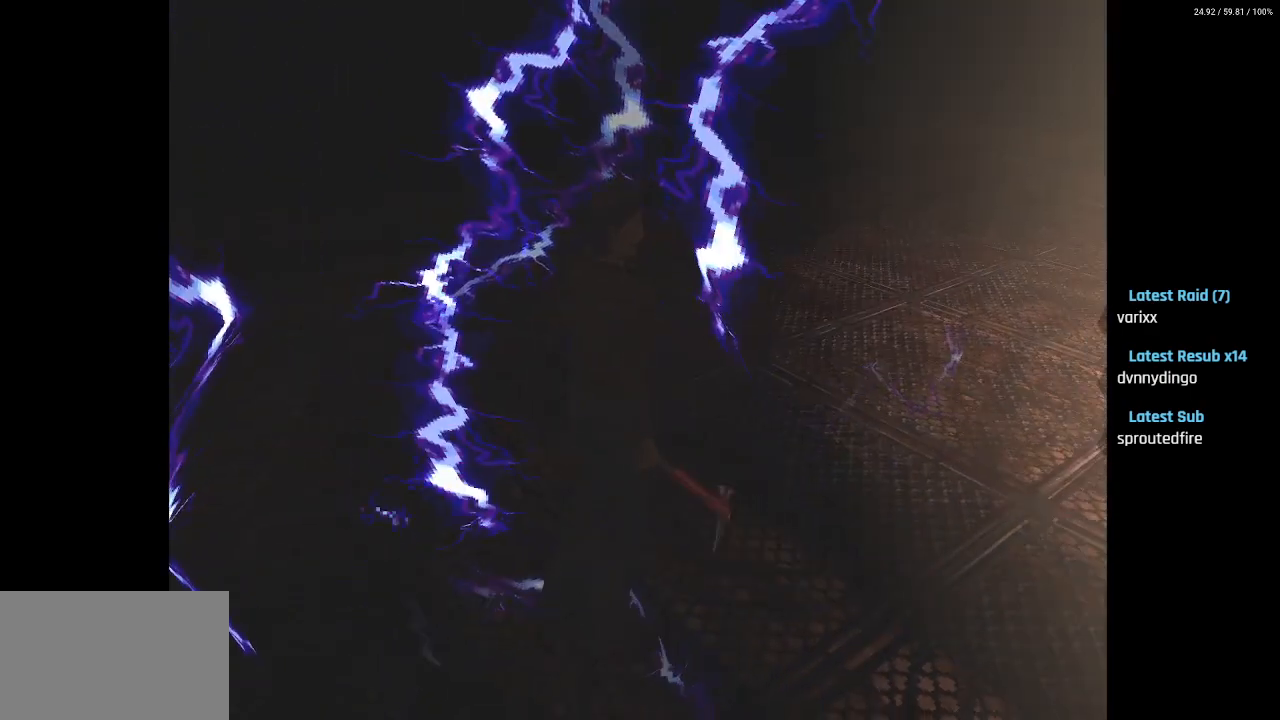
{"buttons": ["SQUARE"], "left_stick": "center", "right_stick": "center", "events": [[300, "DPAD_UP", "down"], [450, "DPAD_RIGHT", "up"], [467, "DPAD_UP", "up"]]}
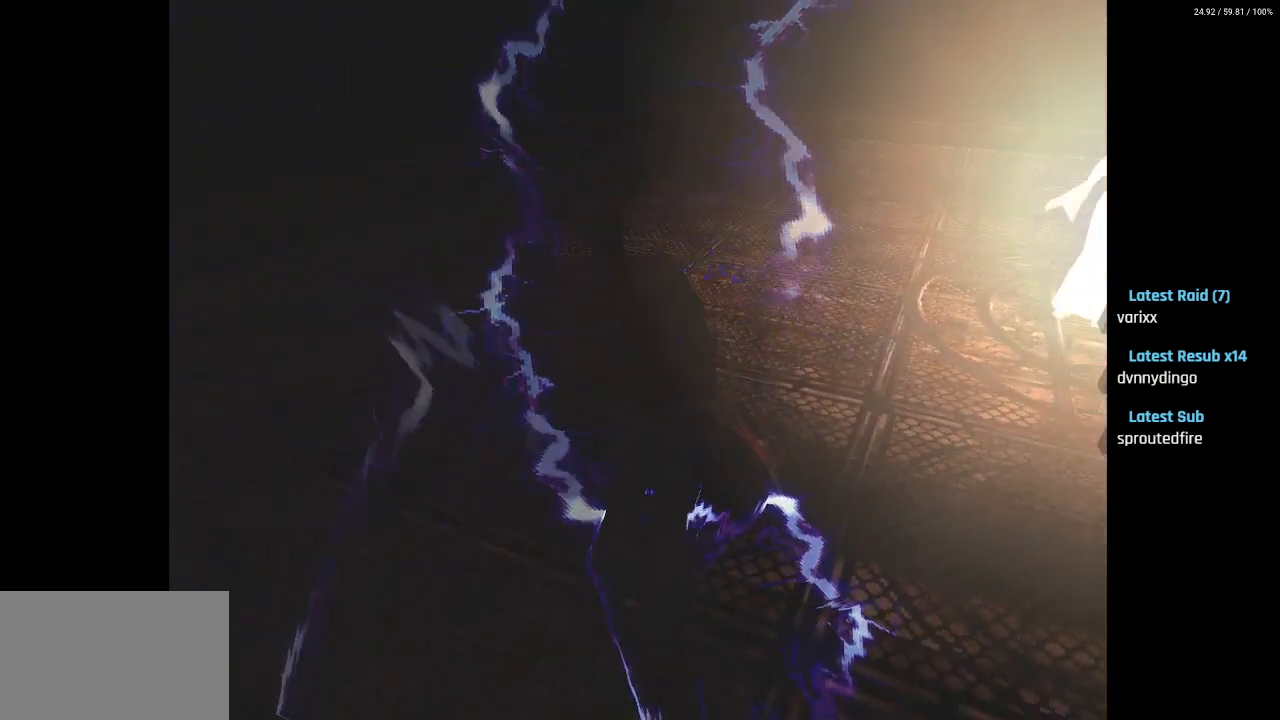
{"buttons": ["SQUARE"], "left_stick": "center", "right_stick": "center", "events": [[267, "DPAD_UP", "down"], [333, "DPAD_UP", "up"]]}
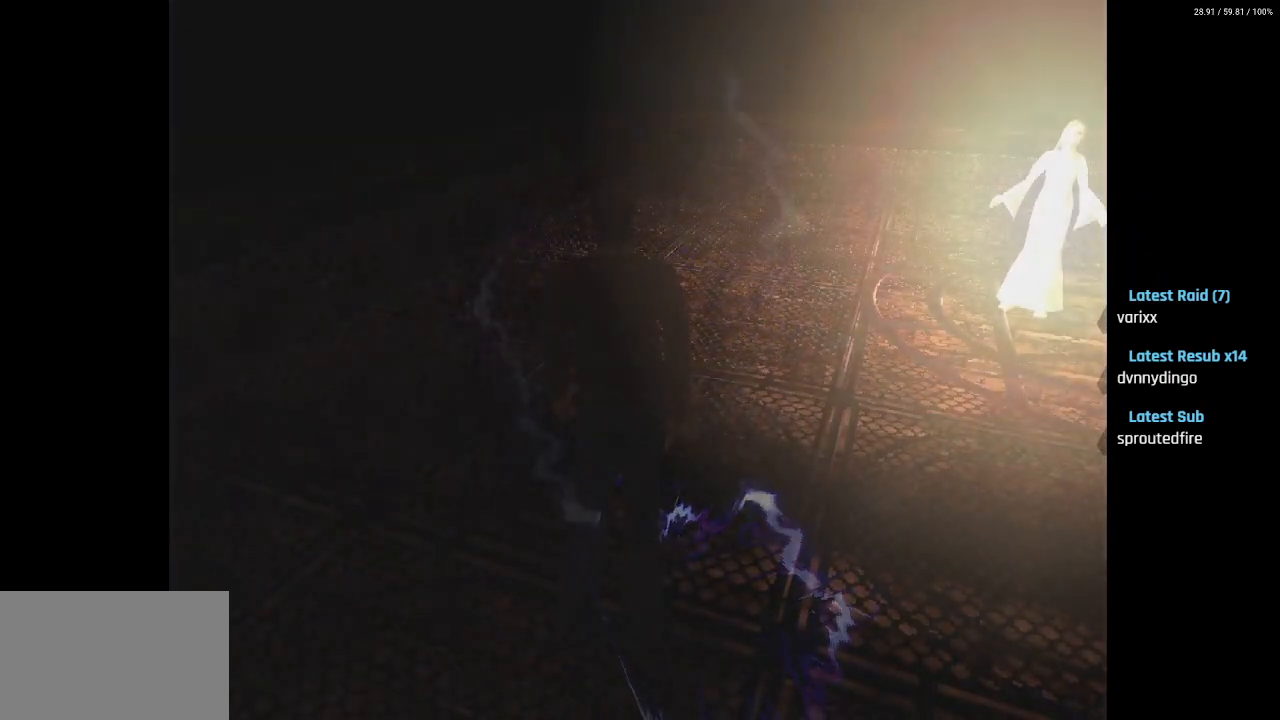
{"buttons": [], "left_stick": "center", "right_stick": "center", "events": [[183, "SQUARE", "up"]]}
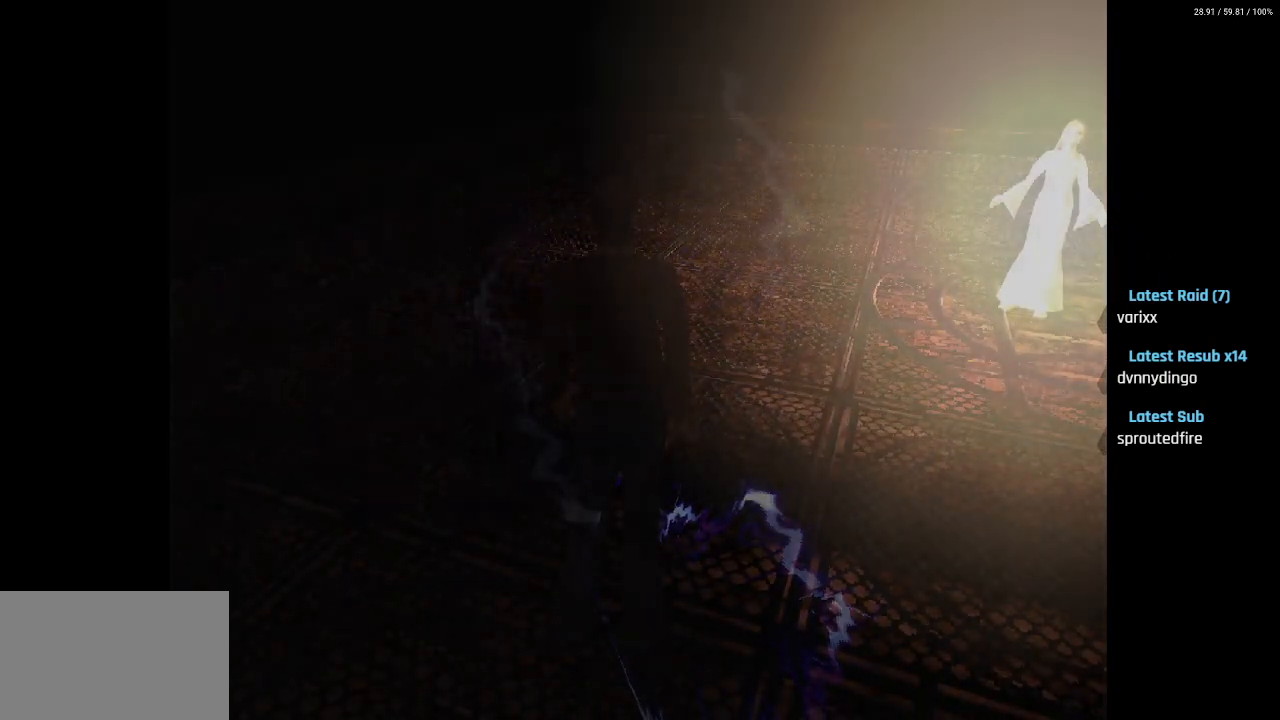
{"buttons": [], "left_stick": "center", "right_stick": "center", "events": []}
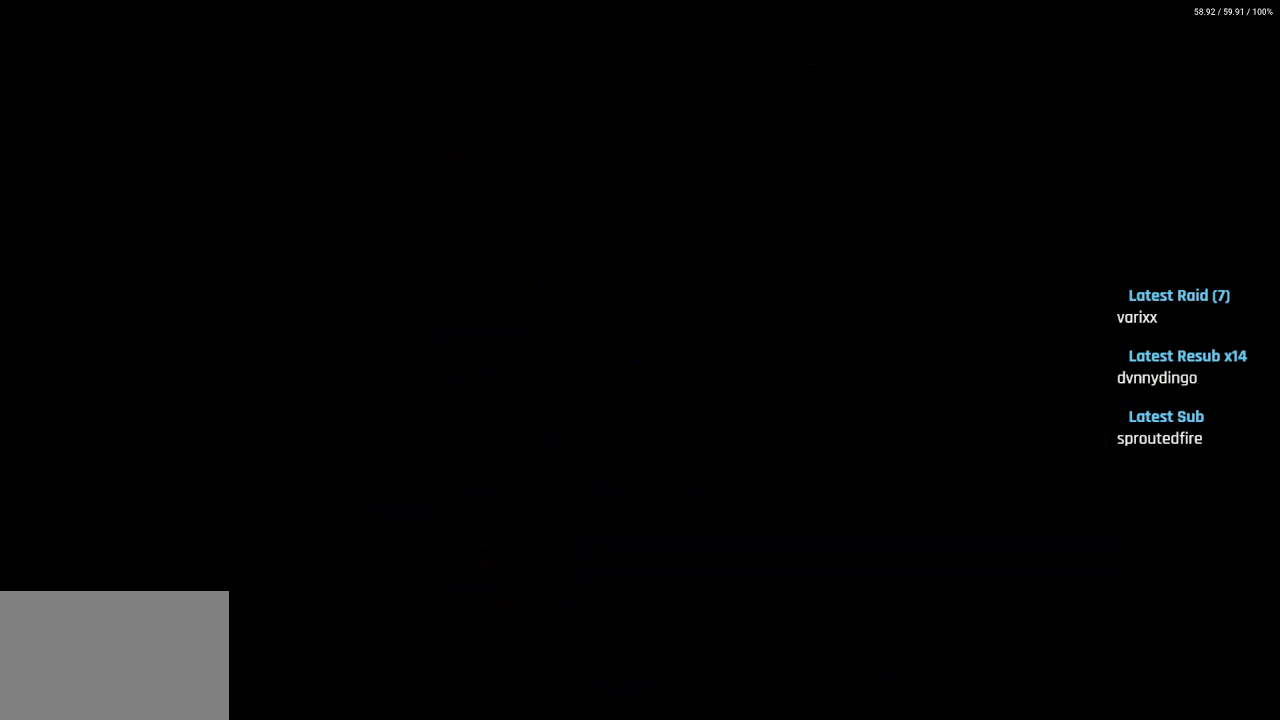
{"buttons": [], "left_stick": "center", "right_stick": "center", "events": []}
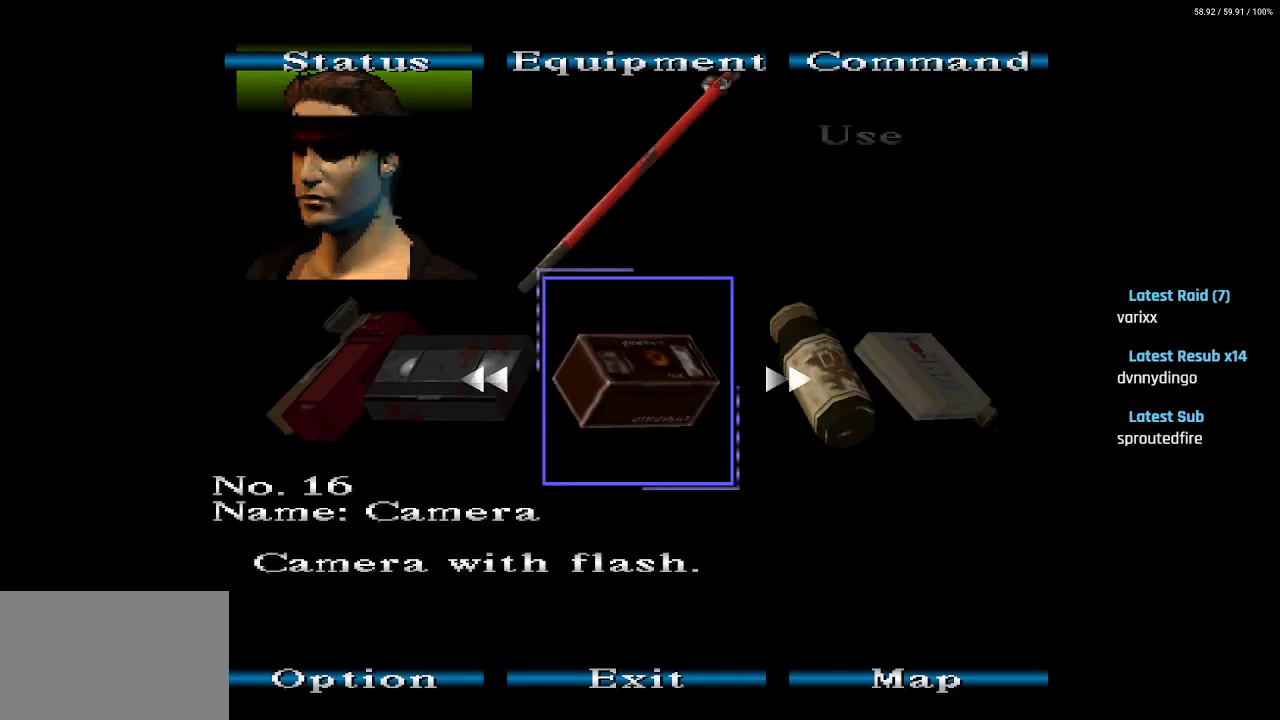
{"buttons": ["CIRCLE"], "left_stick": "center", "right_stick": "center", "events": [[267, "CIRCLE", "down"], [350, "CIRCLE", "up"], [383, "CIRCLE", "down"], [467, "CIRCLE", "up"], [500, "CIRCLE", "down"]]}
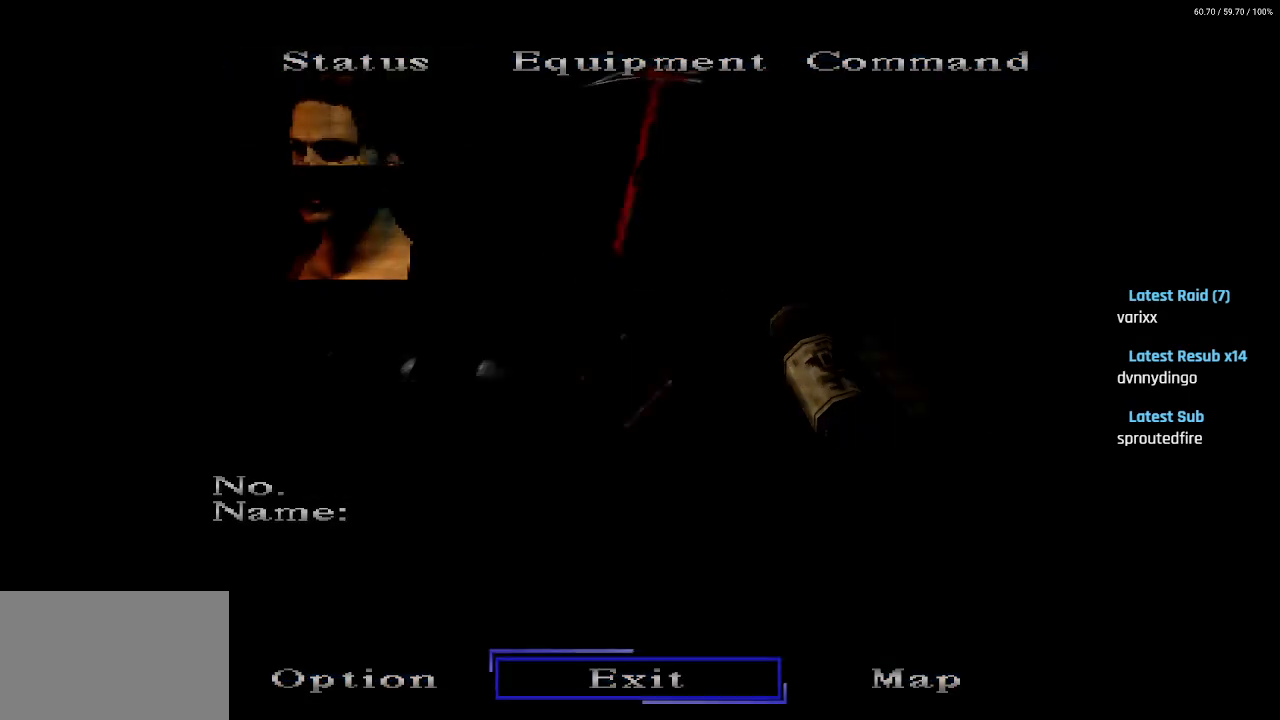
{"buttons": ["SQUARE", "DPAD_UP"], "left_stick": "center", "right_stick": "center", "events": [[100, "CIRCLE", "up"], [300, "DPAD_UP", "down"], [333, "SQUARE", "down"]]}
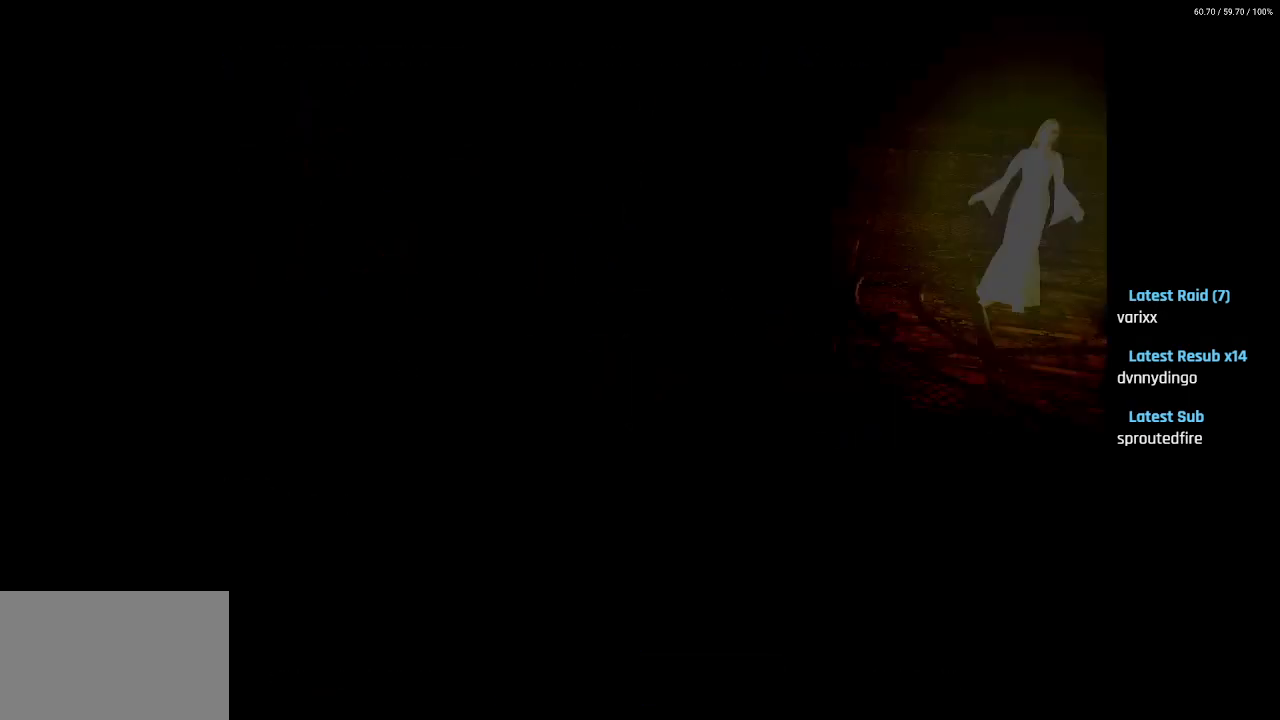
{"buttons": ["SQUARE", "DPAD_UP"], "left_stick": "center", "right_stick": "center", "events": [[200, "DPAD_RIGHT", "down"], [433, "DPAD_RIGHT", "up"]]}
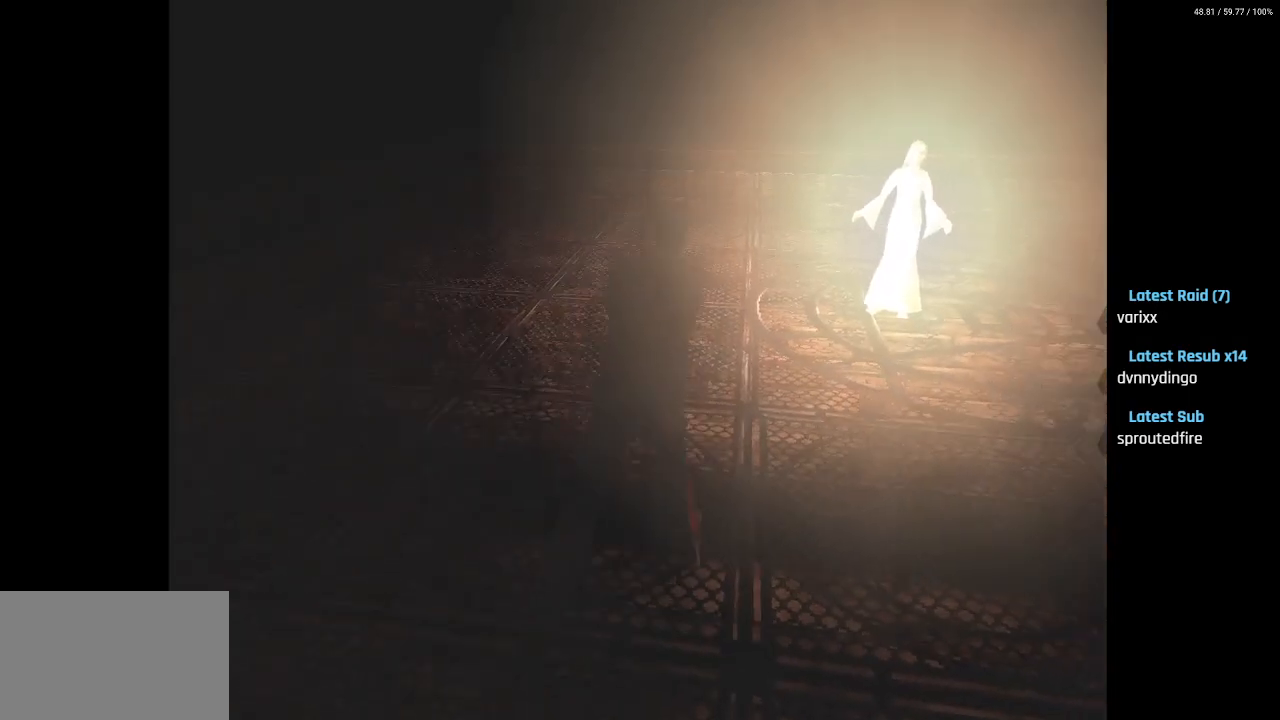
{"buttons": ["SQUARE", "DPAD_UP"], "left_stick": "center", "right_stick": "center", "events": [[117, "DPAD_LEFT", "down"], [417, "DPAD_LEFT", "up"]]}
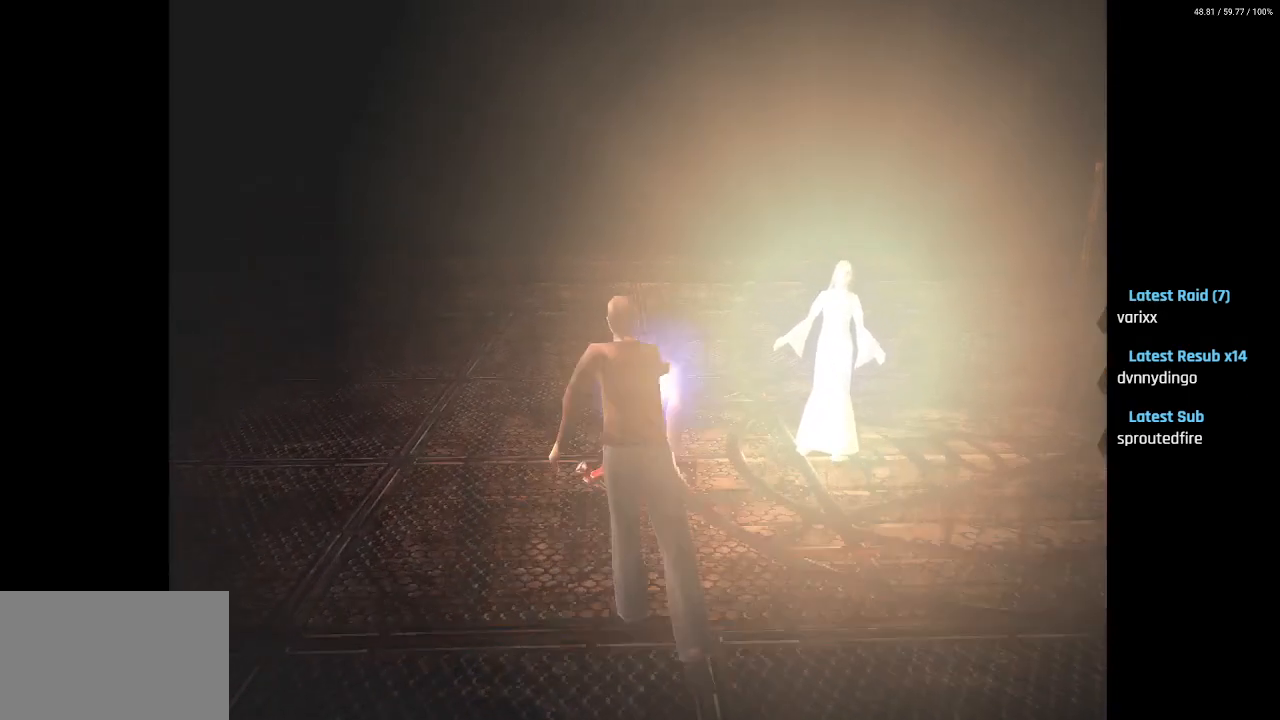
{"buttons": ["SQUARE", "DPAD_UP"], "left_stick": "center", "right_stick": "center", "events": []}
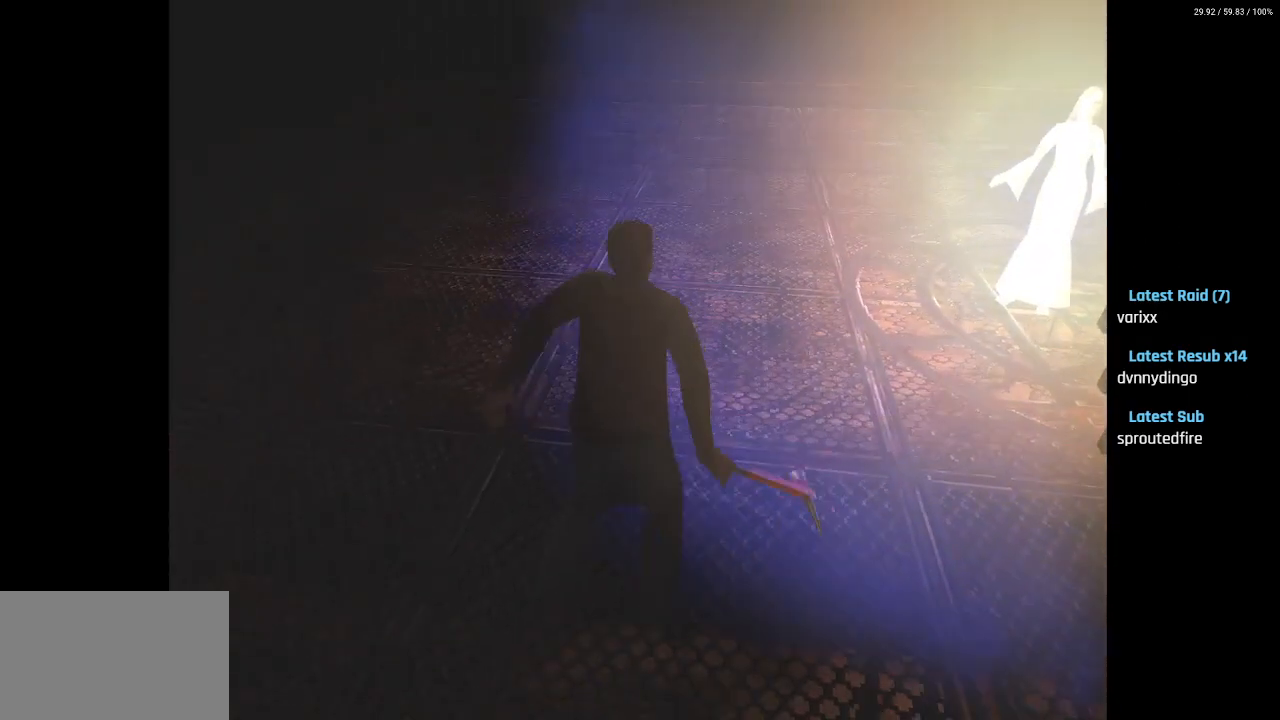
{"buttons": ["SQUARE", "DPAD_UP", "DPAD_LEFT"], "left_stick": "center", "right_stick": "center", "events": [[250, "DPAD_LEFT", "down"]]}
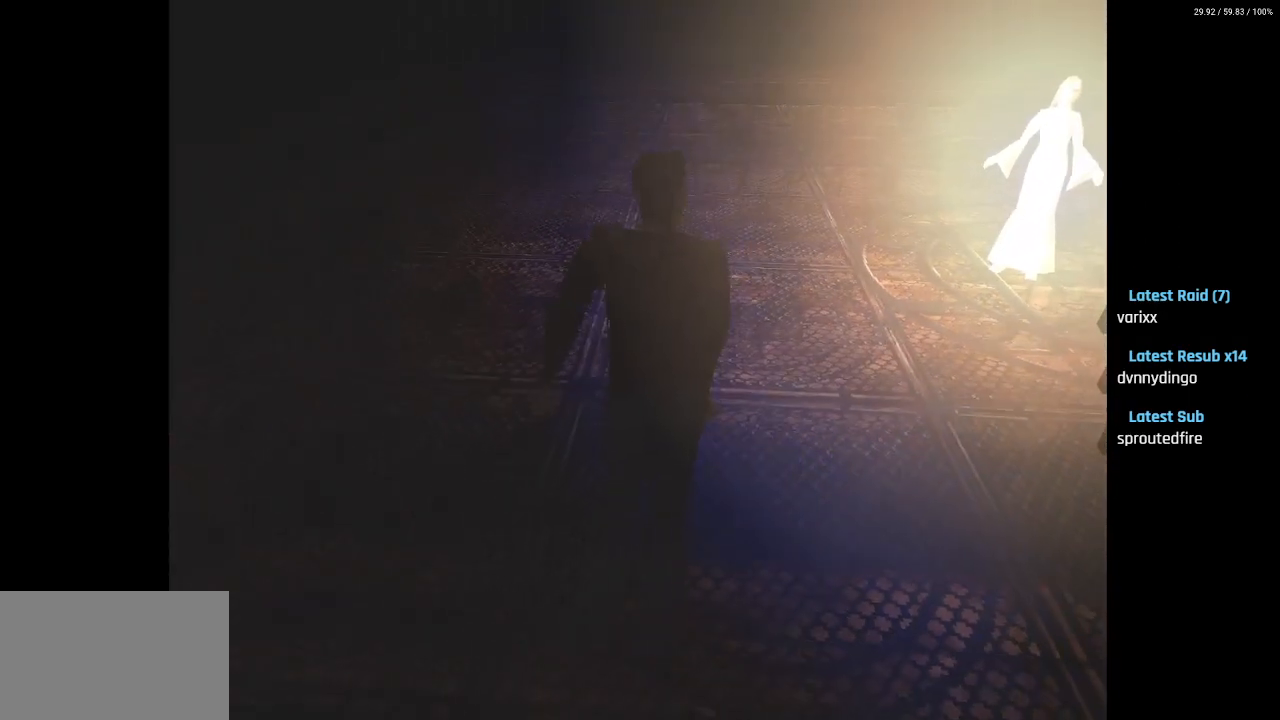
{"buttons": ["SQUARE", "DPAD_UP", "DPAD_LEFT"], "left_stick": "center", "right_stick": "center", "events": [[100, "DPAD_LEFT", "up"], [267, "DPAD_LEFT", "down"]]}
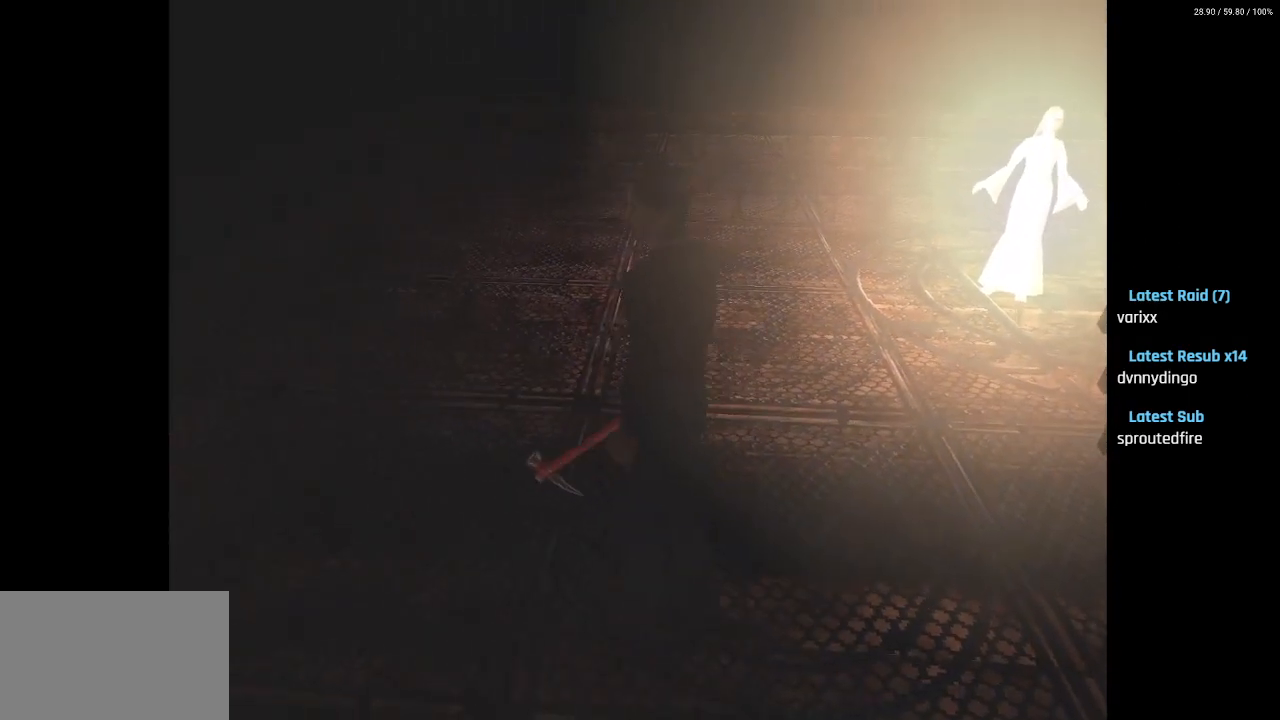
{"buttons": ["SQUARE", "DPAD_UP", "DPAD_RIGHT"], "left_stick": "center", "right_stick": "center", "events": [[17, "DPAD_LEFT", "up"], [467, "DPAD_RIGHT", "down"]]}
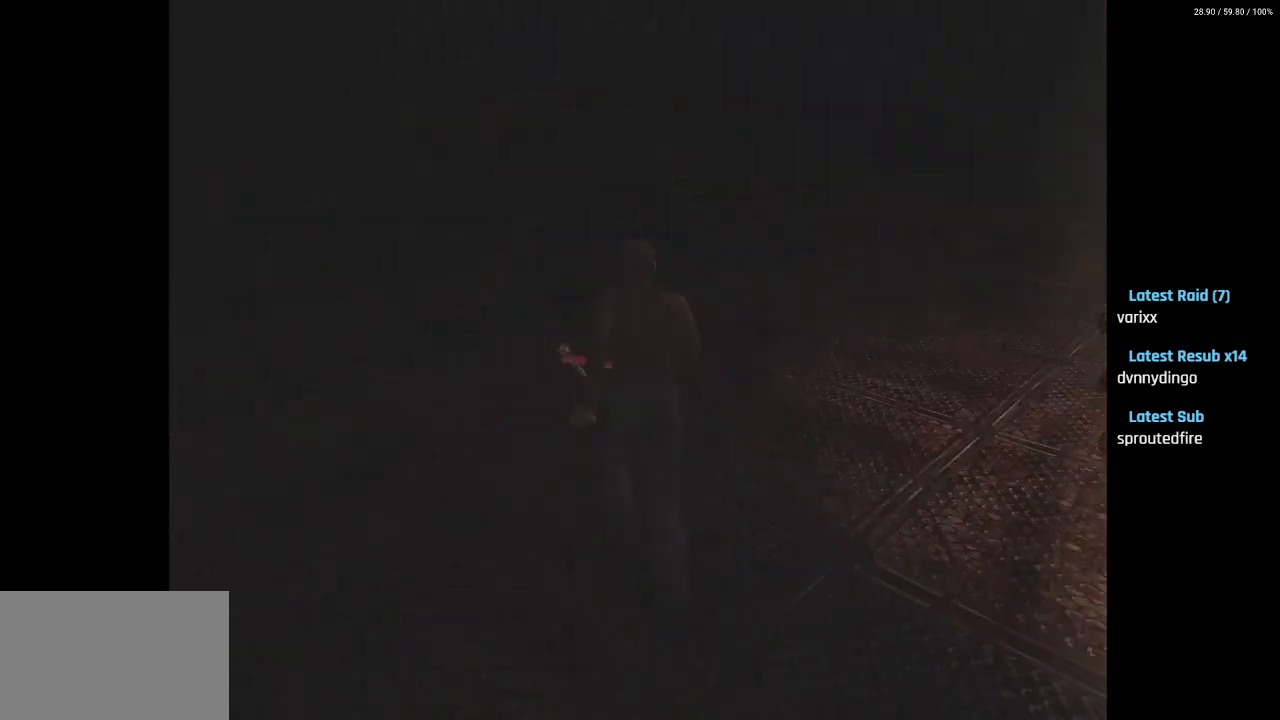
{"buttons": ["SQUARE", "DPAD_UP", "DPAD_RIGHT"], "left_stick": "center", "right_stick": "center", "events": []}
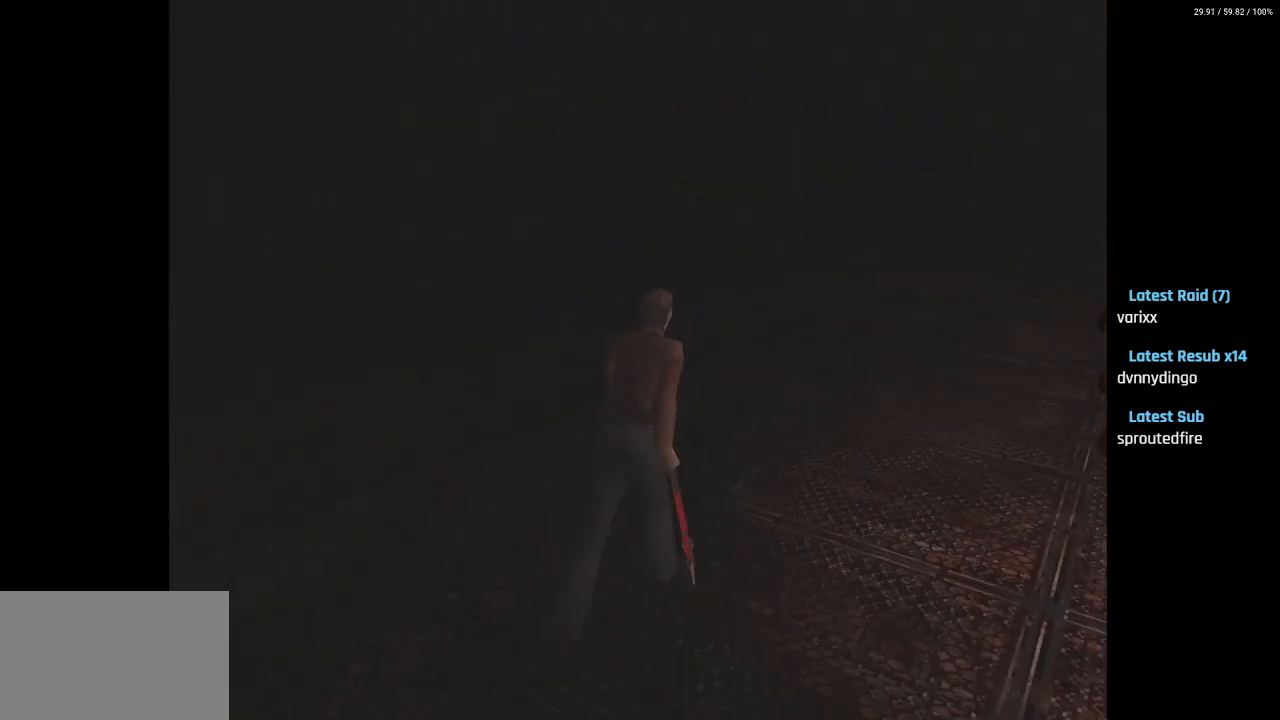
{"buttons": ["SQUARE", "DPAD_UP", "DPAD_RIGHT"], "left_stick": "center", "right_stick": "center", "events": []}
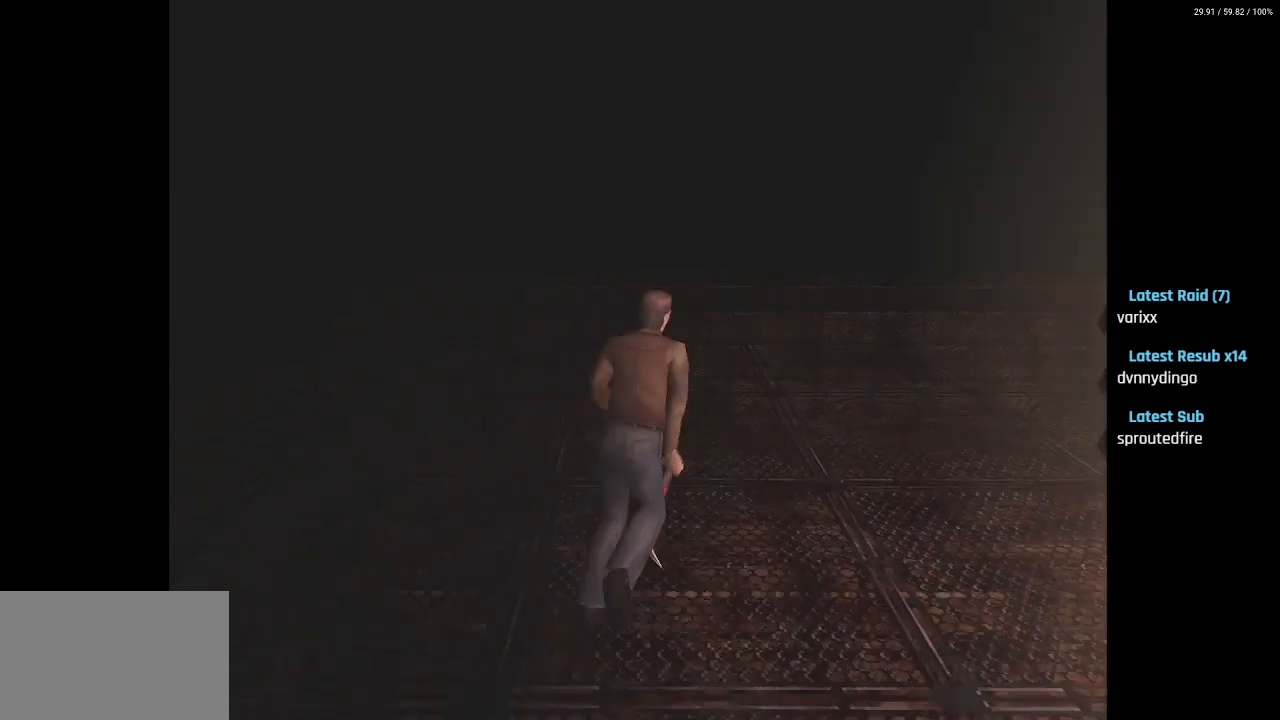
{"buttons": ["SQUARE", "DPAD_UP"], "left_stick": "center", "right_stick": "center", "events": [[233, "DPAD_RIGHT", "up"]]}
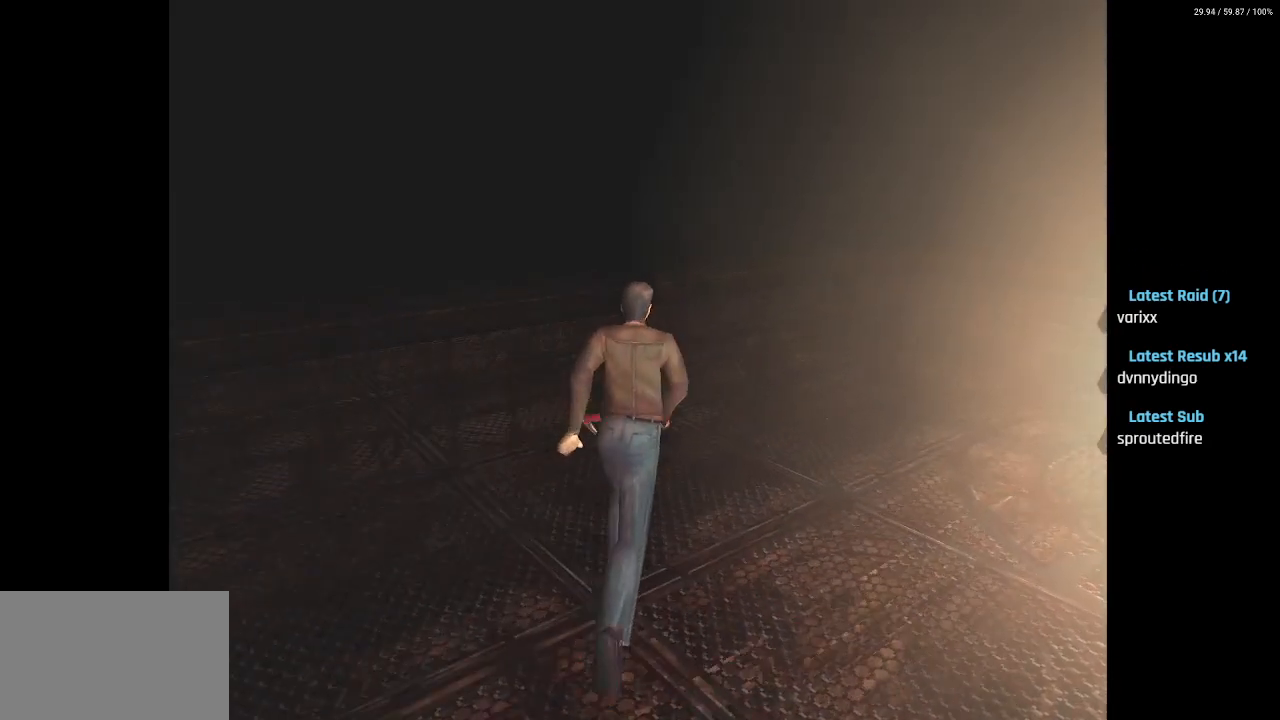
{"buttons": ["SQUARE", "L2", "DPAD_UP", "DPAD_RIGHT"], "left_stick": "center", "right_stick": "center", "events": [[133, "DPAD_RIGHT", "down"], [150, "L2", "down"]]}
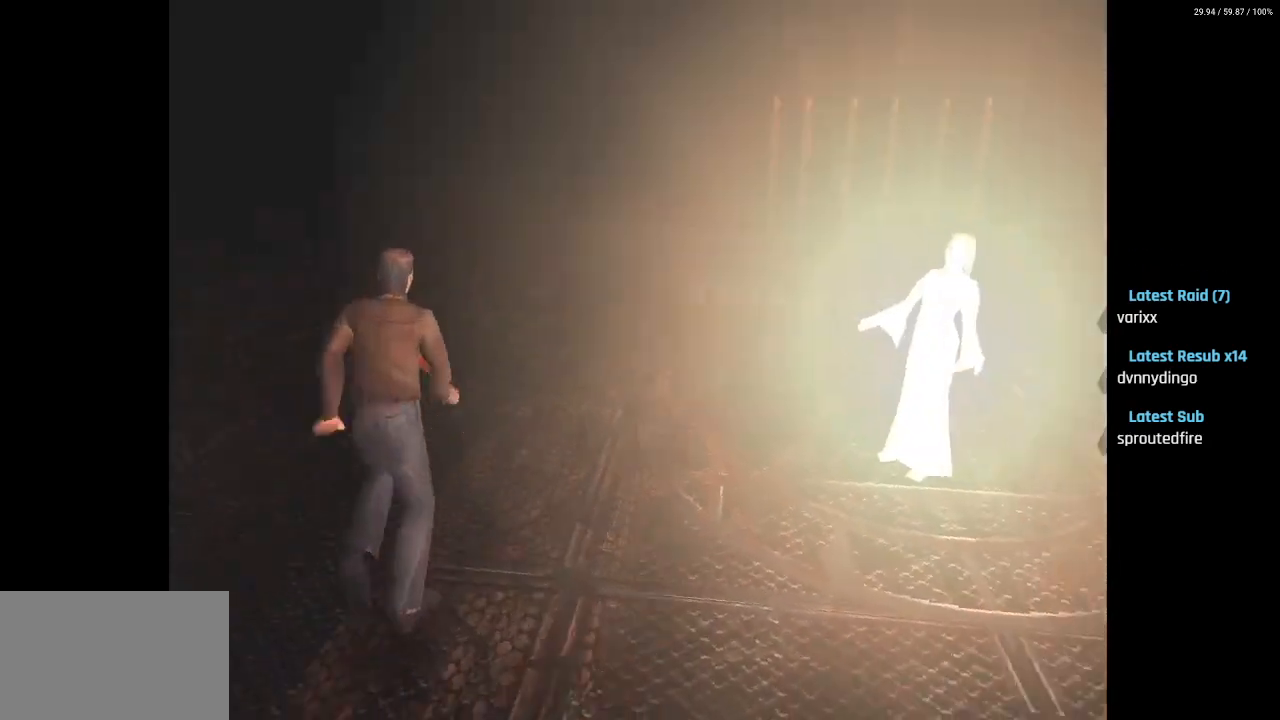
{"buttons": ["SQUARE", "L2", "DPAD_UP", "DPAD_RIGHT"], "left_stick": "center", "right_stick": "center", "events": [[17, "DPAD_RIGHT", "up"], [317, "DPAD_RIGHT", "down"]]}